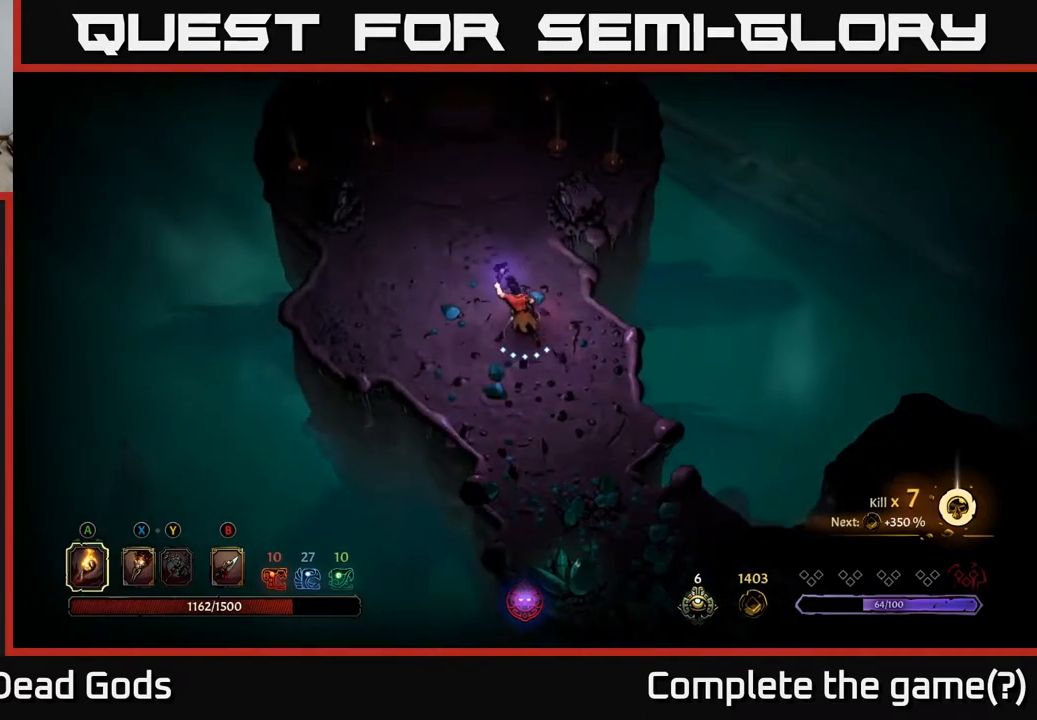
Gameplay with a controller (Xbox layout); each line is a JSON object with the inputs held at the frame after it. "events" lists button and stick changes between this image and that frame as [ms after this image, input, new state], when the widget could be followed in between.
{"buttons": [], "left_stick": "up", "right_stick": "center", "events": []}
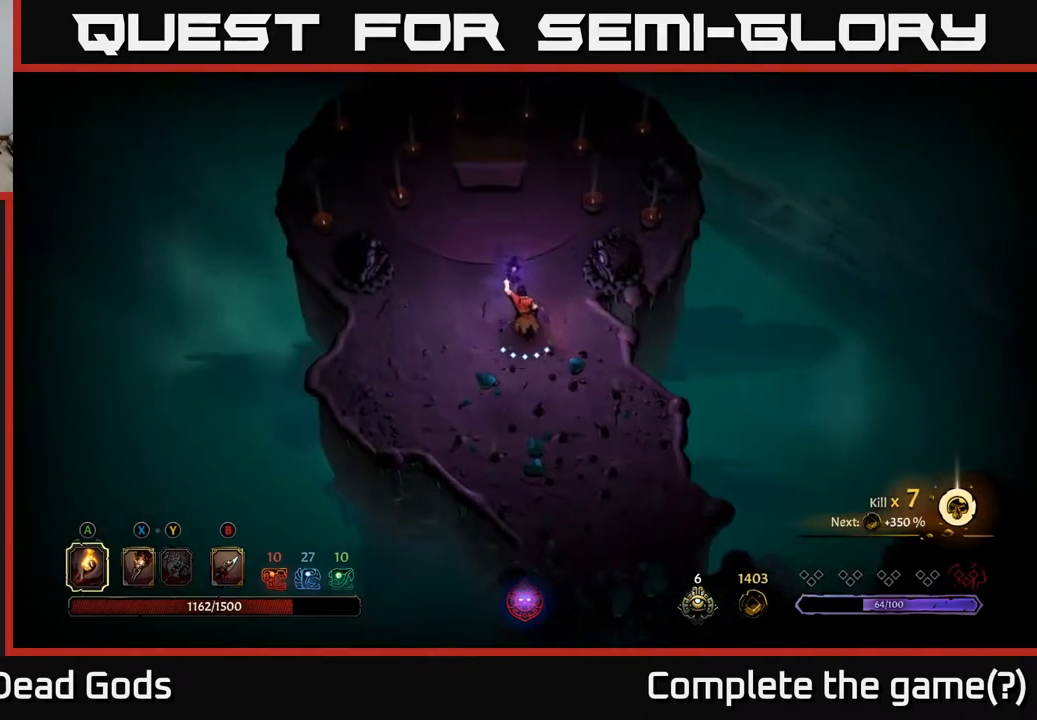
{"buttons": [], "left_stick": "up", "right_stick": "center", "events": []}
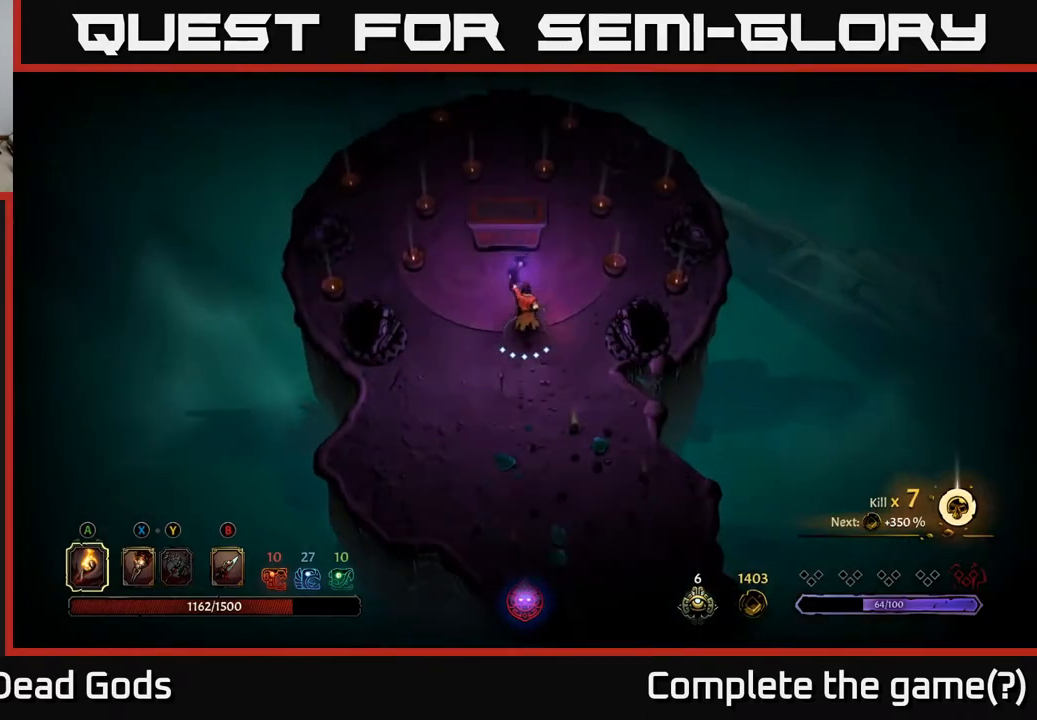
{"buttons": [], "left_stick": "center", "right_stick": "center", "events": [[383, "R1", "down"], [450, "R1", "up"], [500, "left_stick", "center"]]}
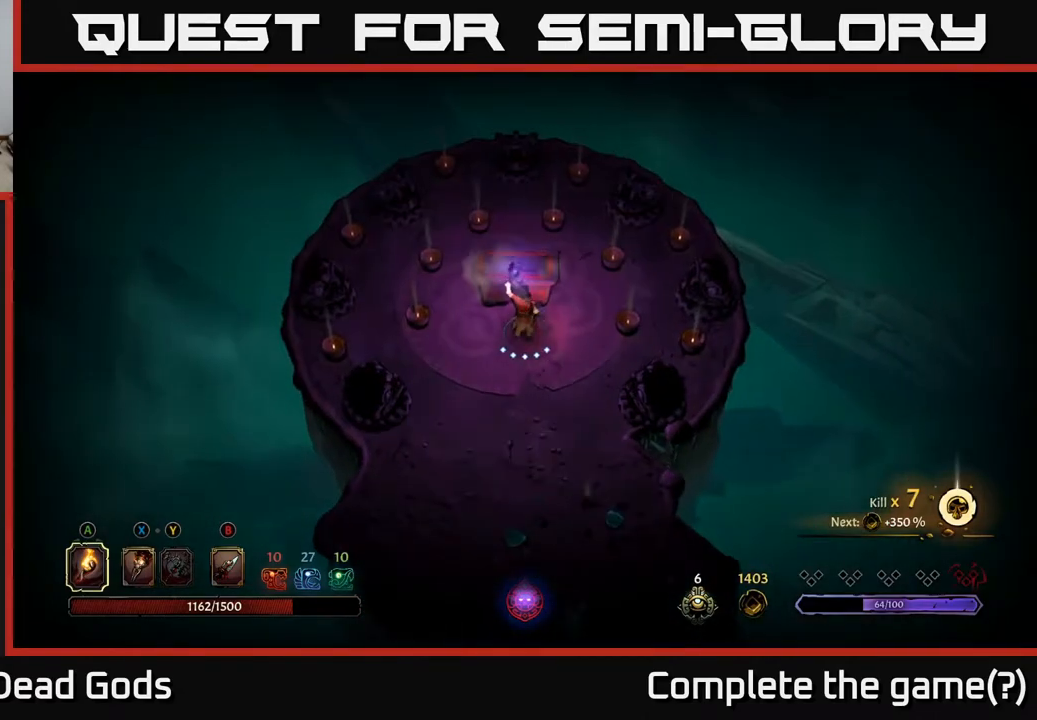
{"buttons": [], "left_stick": "center", "right_stick": "center", "events": []}
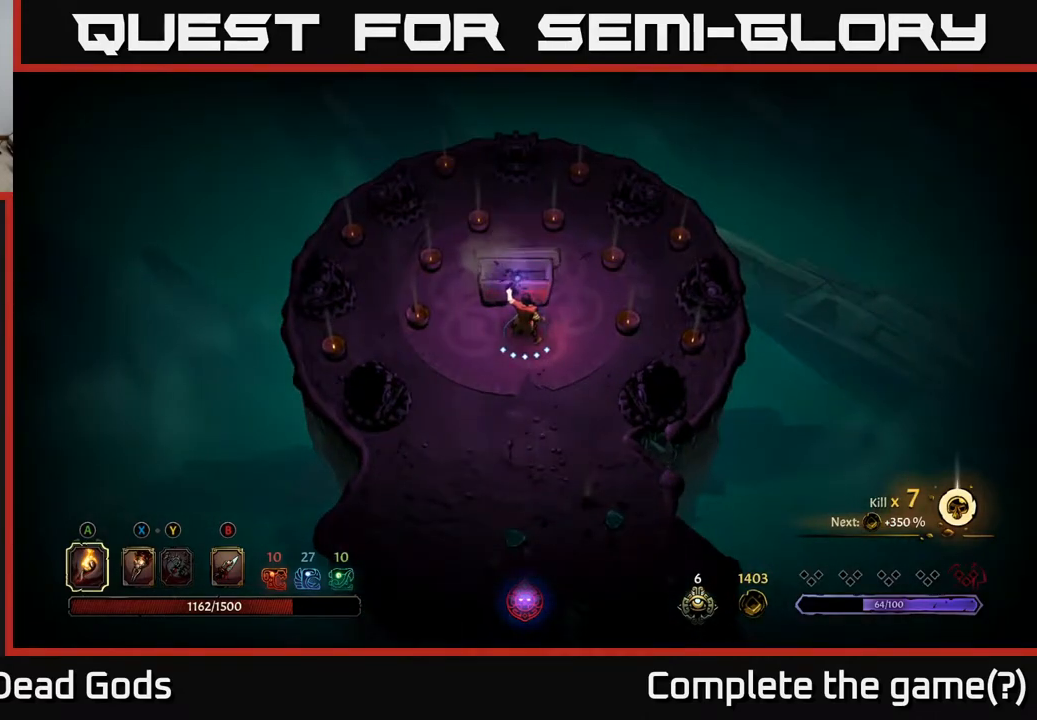
{"buttons": [], "left_stick": "center", "right_stick": "center", "events": []}
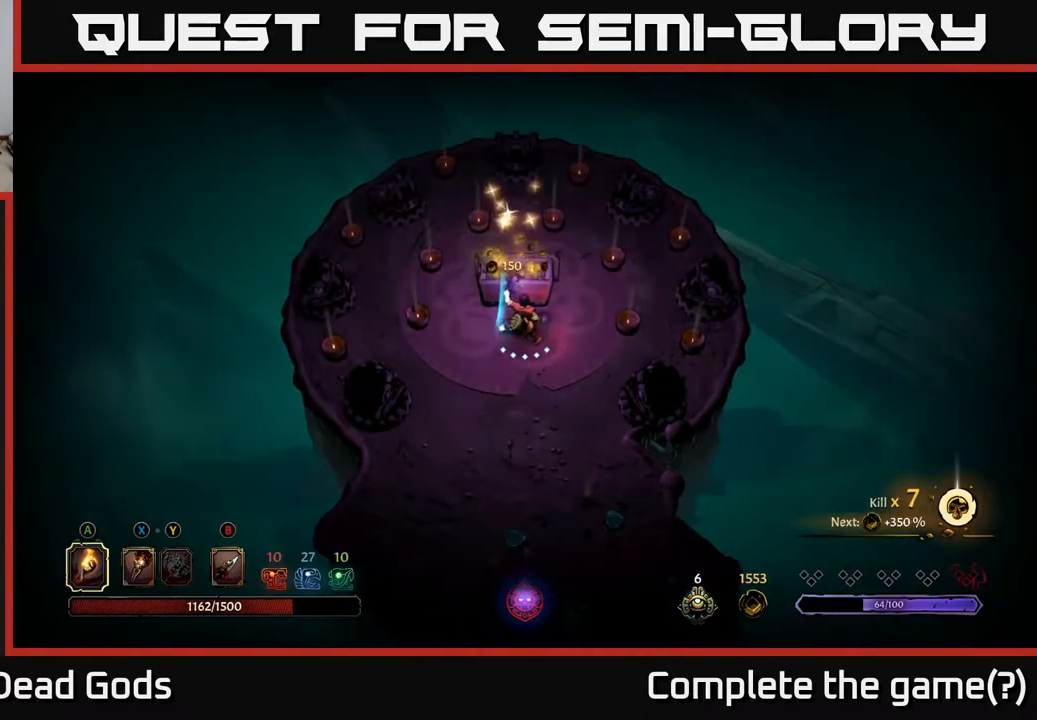
{"buttons": [], "left_stick": "up-left", "right_stick": "center", "events": [[367, "left_stick", "up-left"]]}
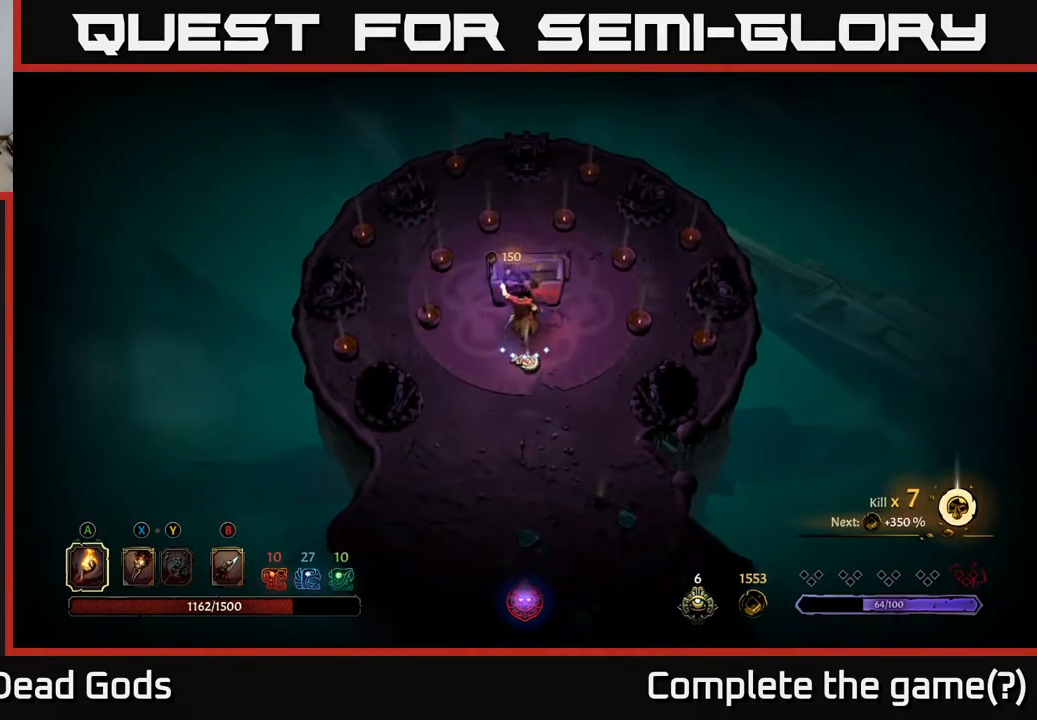
{"buttons": [], "left_stick": "center", "right_stick": "center", "events": [[33, "left_stick", "center"], [100, "left_stick", "down"], [283, "R1", "down"], [300, "left_stick", "center"], [367, "R1", "up"]]}
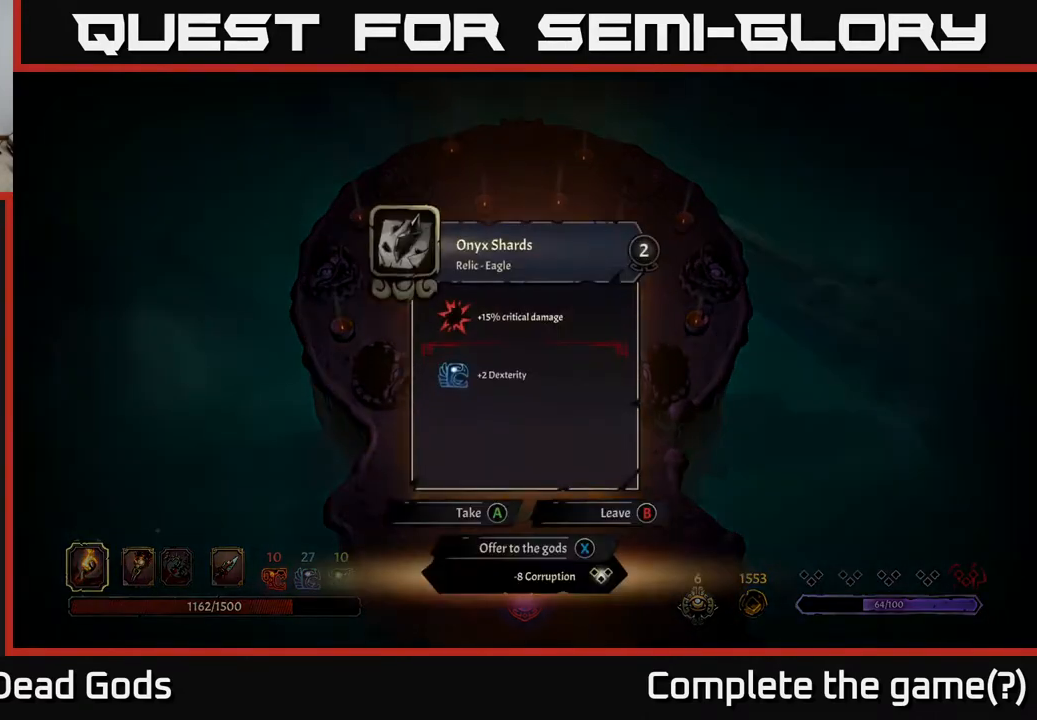
{"buttons": [], "left_stick": "center", "right_stick": "center", "events": []}
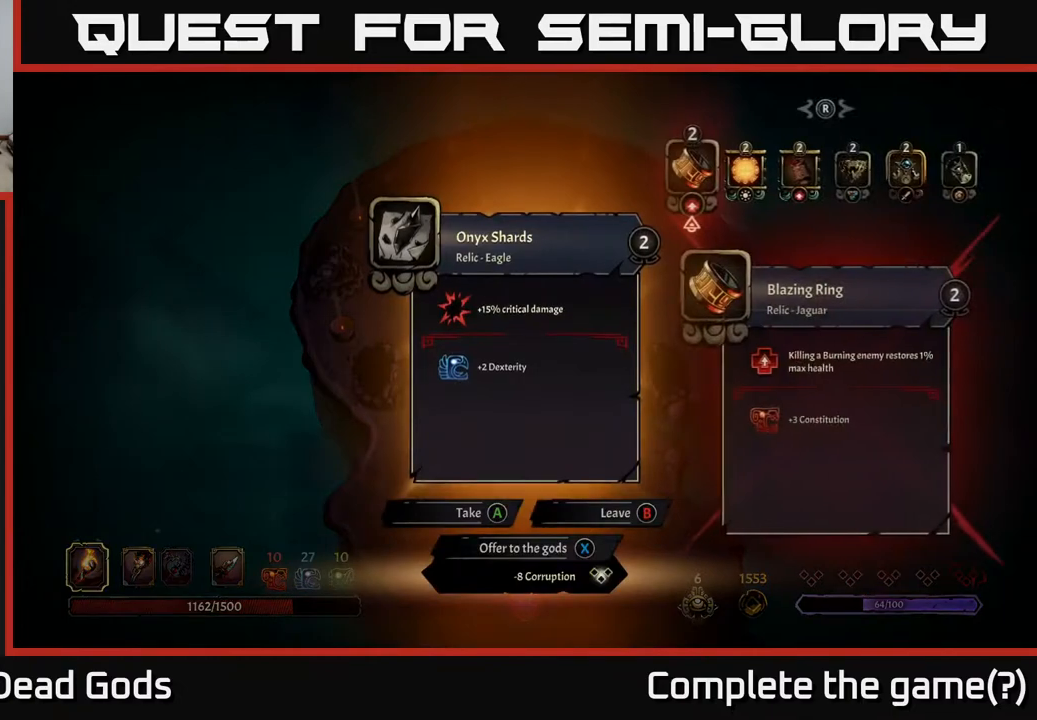
{"buttons": [], "left_stick": "center", "right_stick": "center", "events": []}
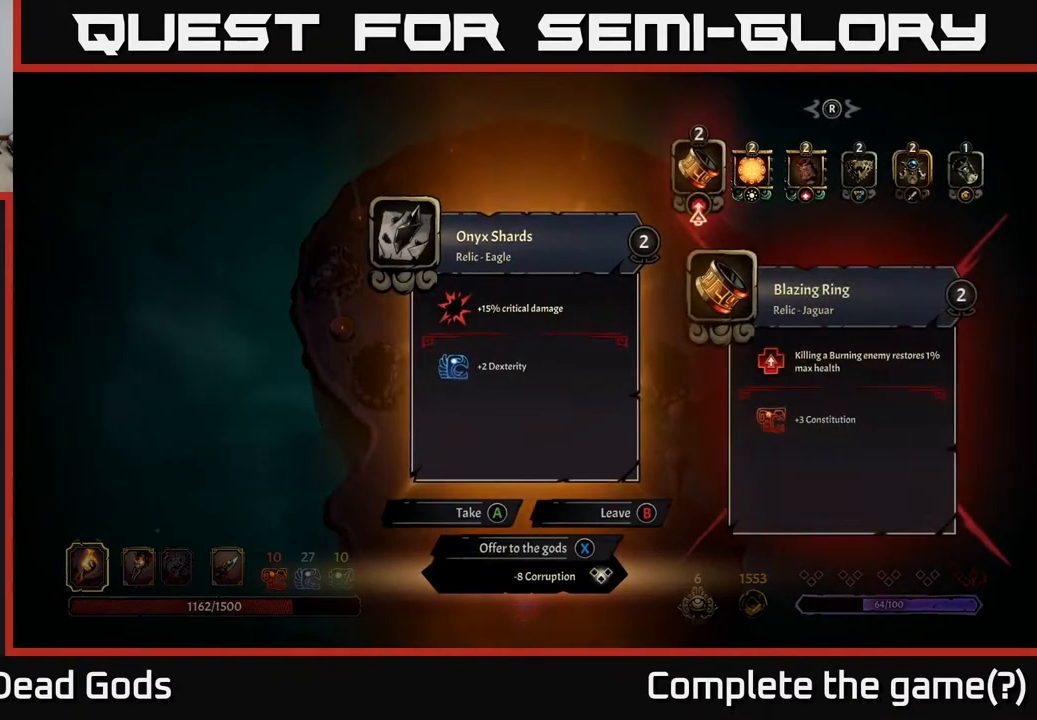
{"buttons": [], "left_stick": "center", "right_stick": "center", "events": []}
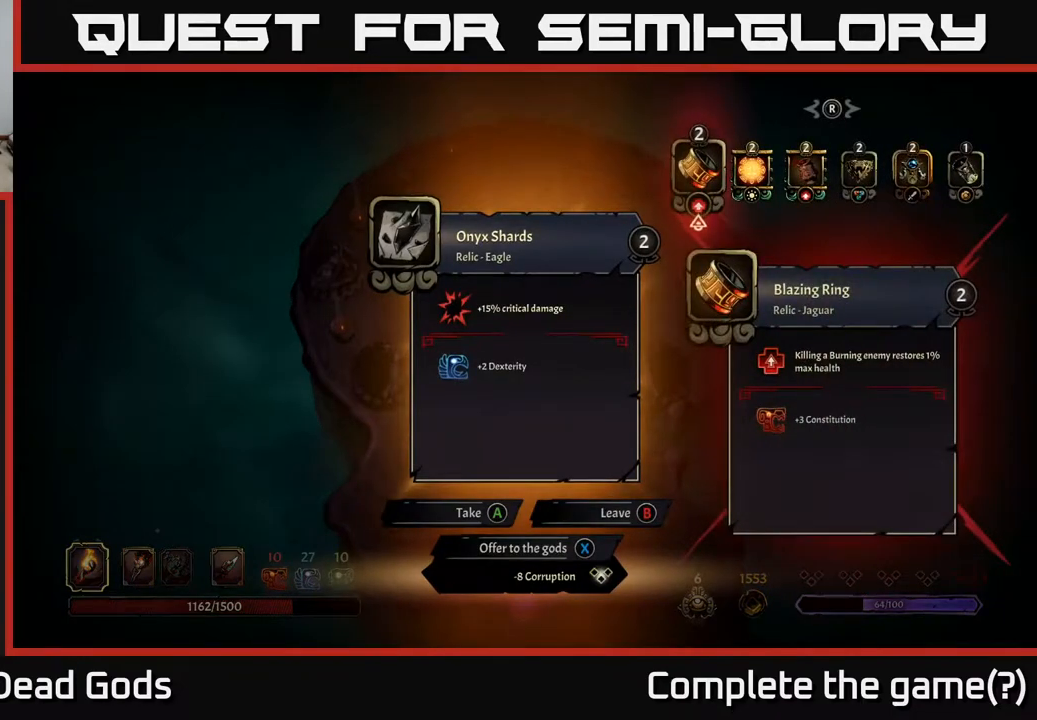
{"buttons": [], "left_stick": "center", "right_stick": "center", "events": []}
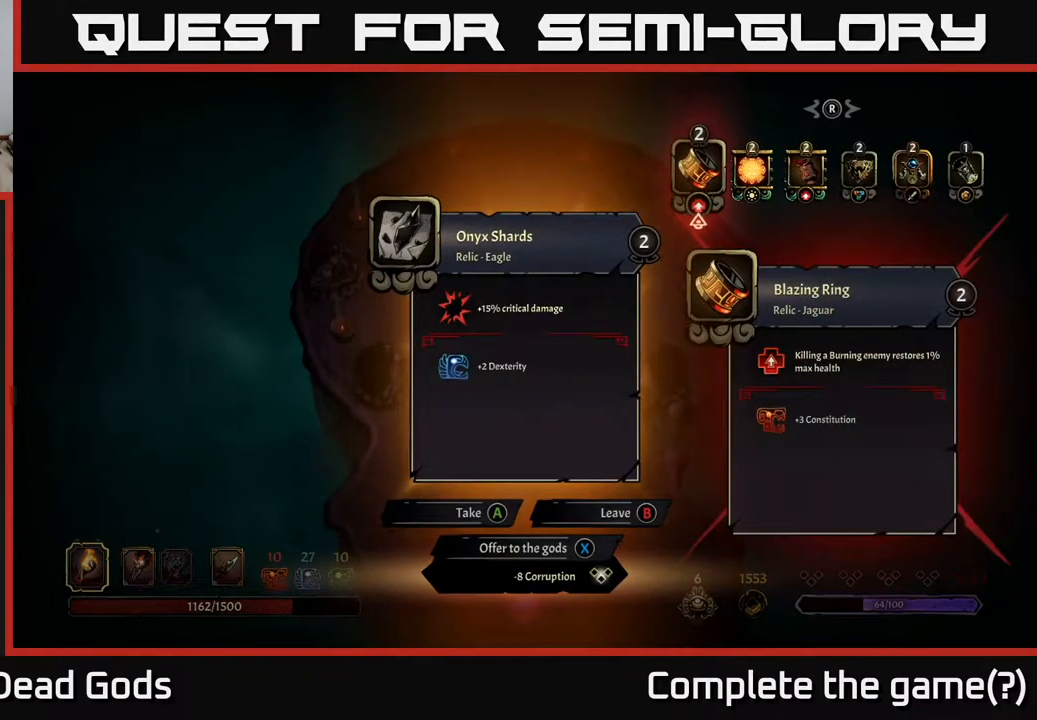
{"buttons": [], "left_stick": "center", "right_stick": "center", "events": []}
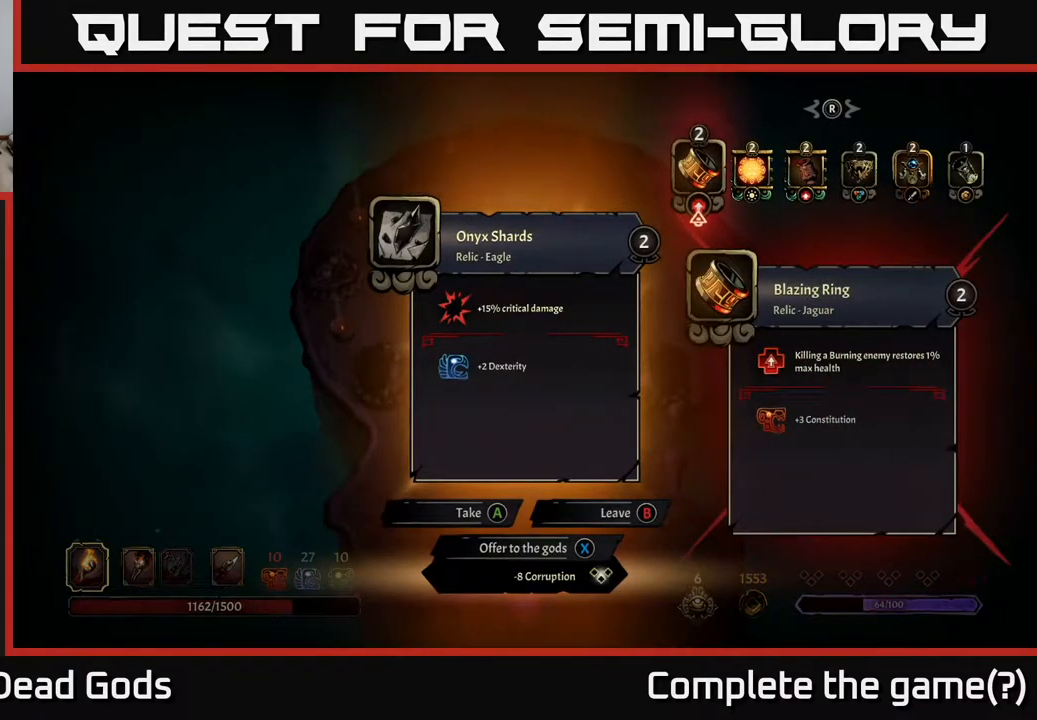
{"buttons": [], "left_stick": "center", "right_stick": "center", "events": []}
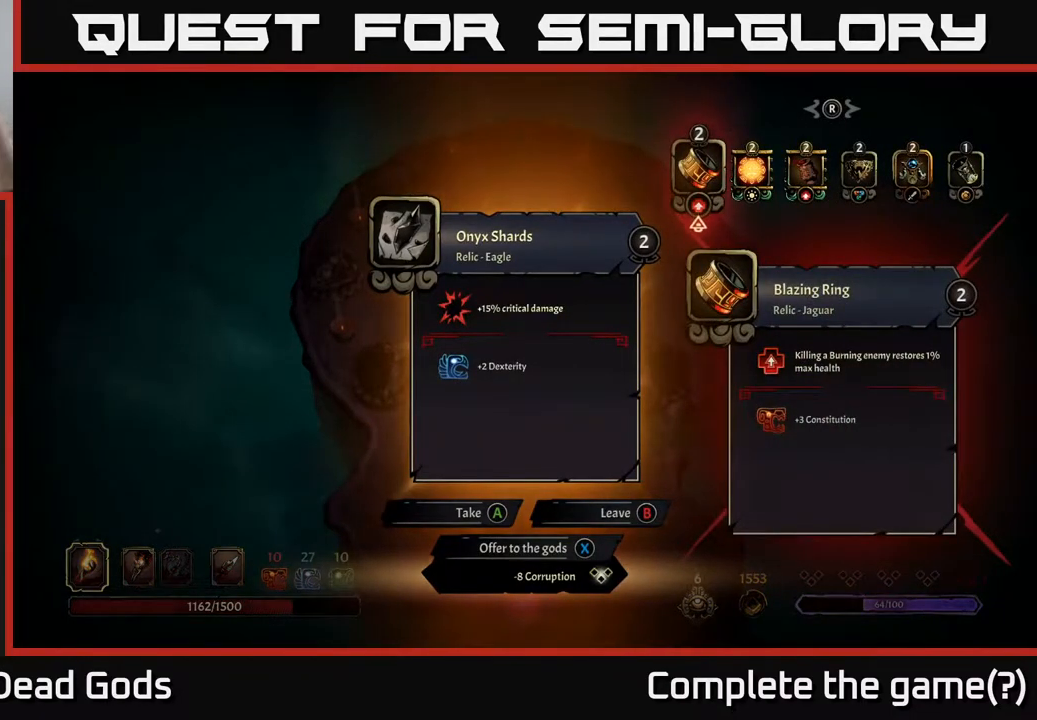
{"buttons": [], "left_stick": "center", "right_stick": "center", "events": []}
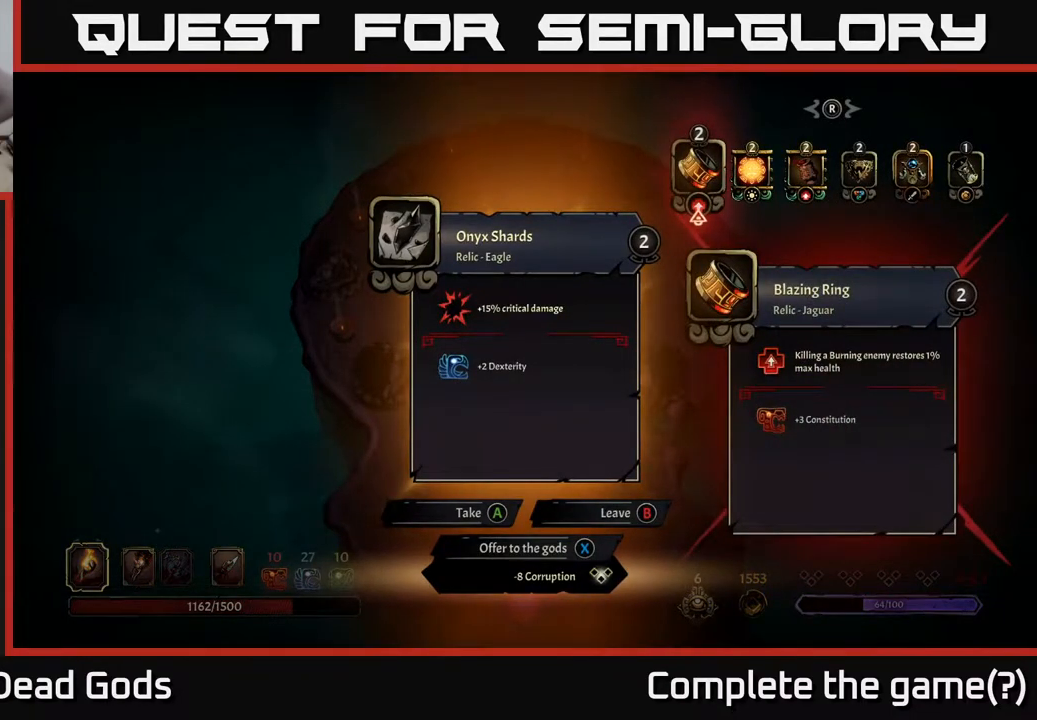
{"buttons": [], "left_stick": "center", "right_stick": "center", "events": []}
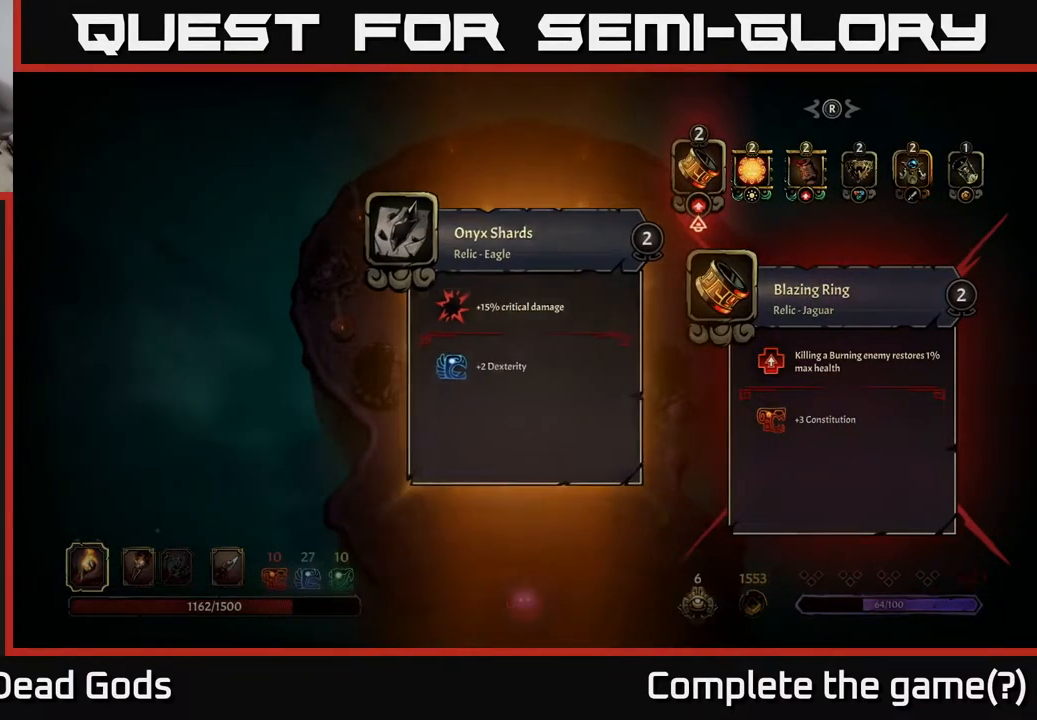
{"buttons": [], "left_stick": "center", "right_stick": "center", "events": [[17, "X", "down"], [83, "X", "up"]]}
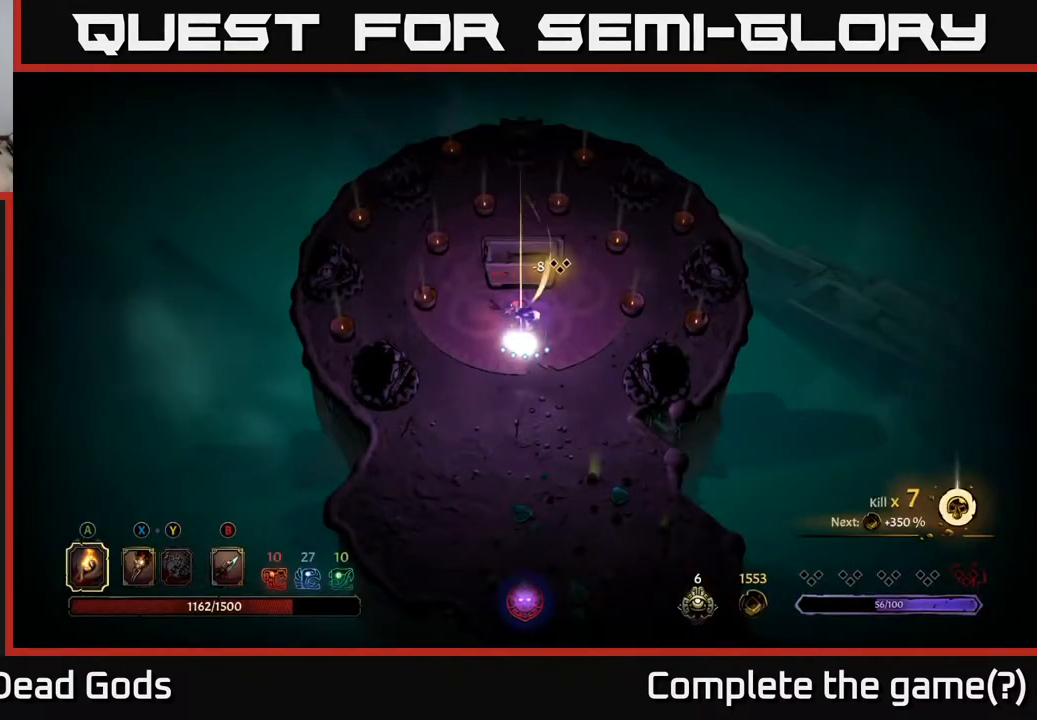
{"buttons": [], "left_stick": "center", "right_stick": "center", "events": []}
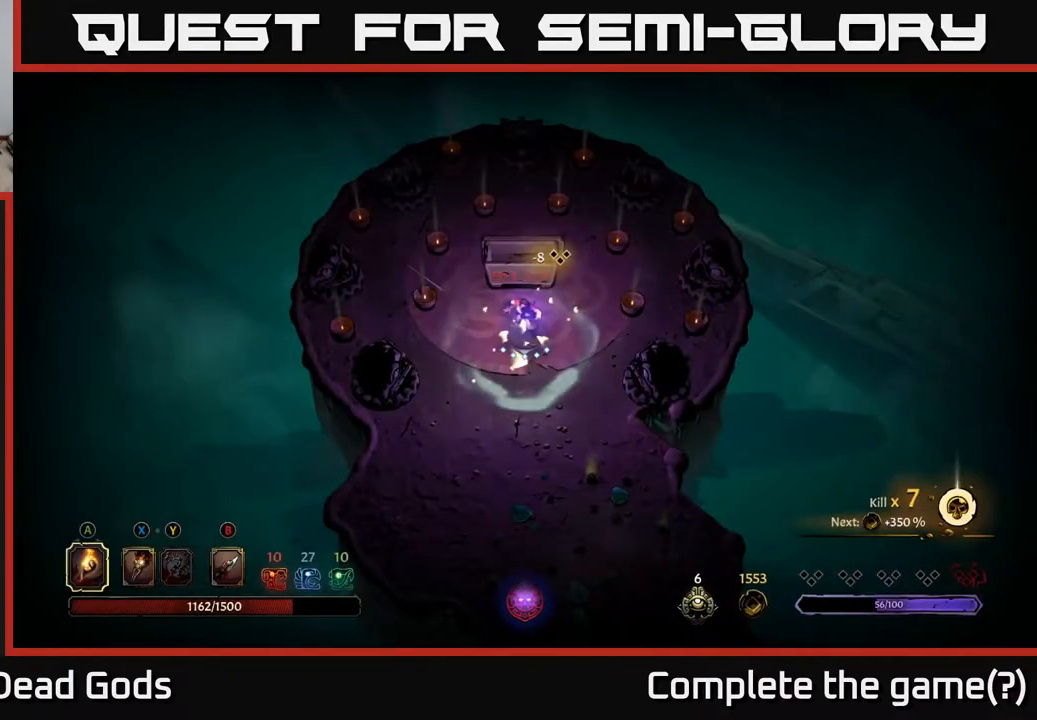
{"buttons": ["DPAD_DOWN"], "left_stick": "center", "right_stick": "center", "events": [[67, "DPAD_DOWN", "down"]]}
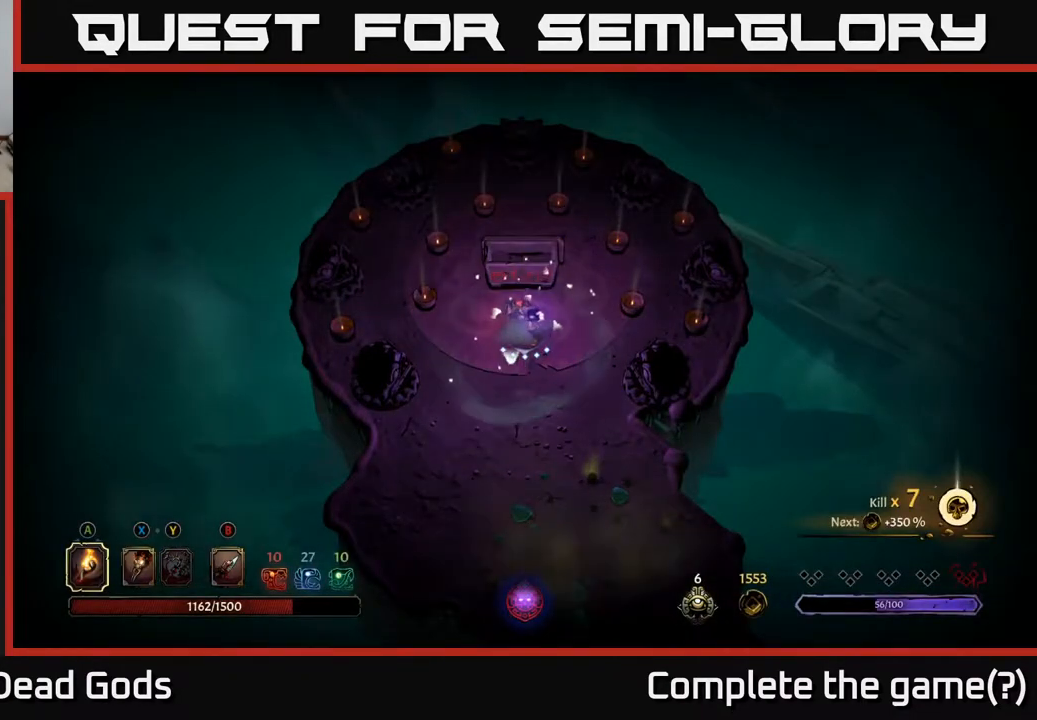
{"buttons": [], "left_stick": "down", "right_stick": "center", "events": [[17, "DPAD_DOWN", "up"], [283, "left_stick", "down"]]}
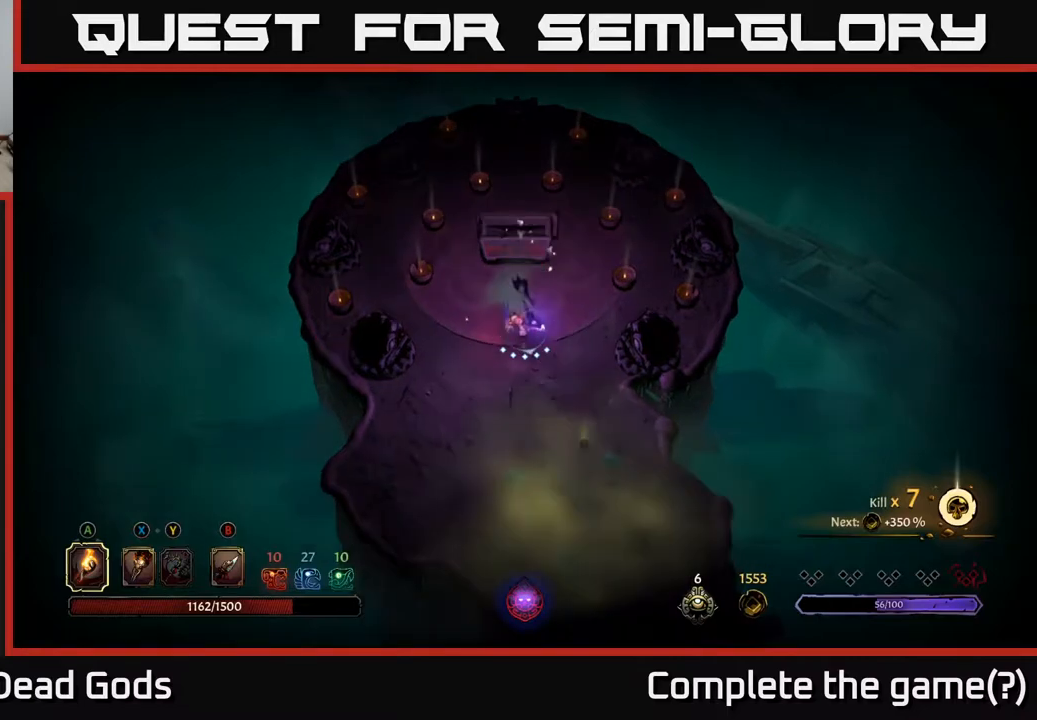
{"buttons": [], "left_stick": "down", "right_stick": "center", "events": [[283, "X", "down"], [350, "X", "up"], [417, "X", "down"], [467, "X", "up"]]}
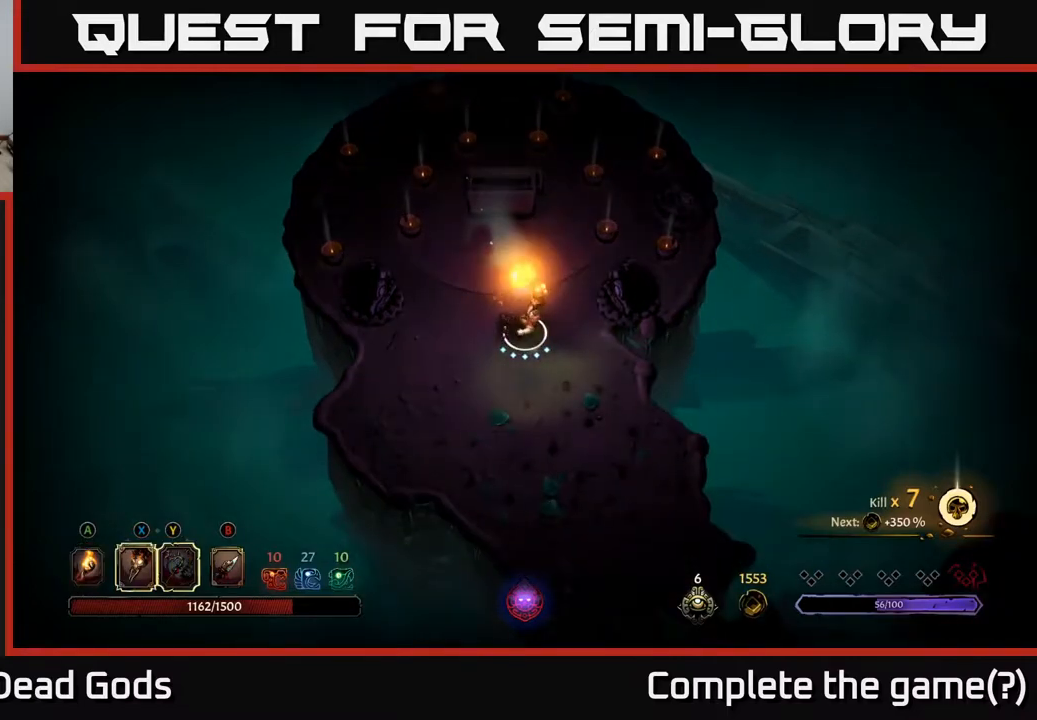
{"buttons": [], "left_stick": "up", "right_stick": "center", "events": [[17, "left_stick", "center"], [283, "left_stick", "up"]]}
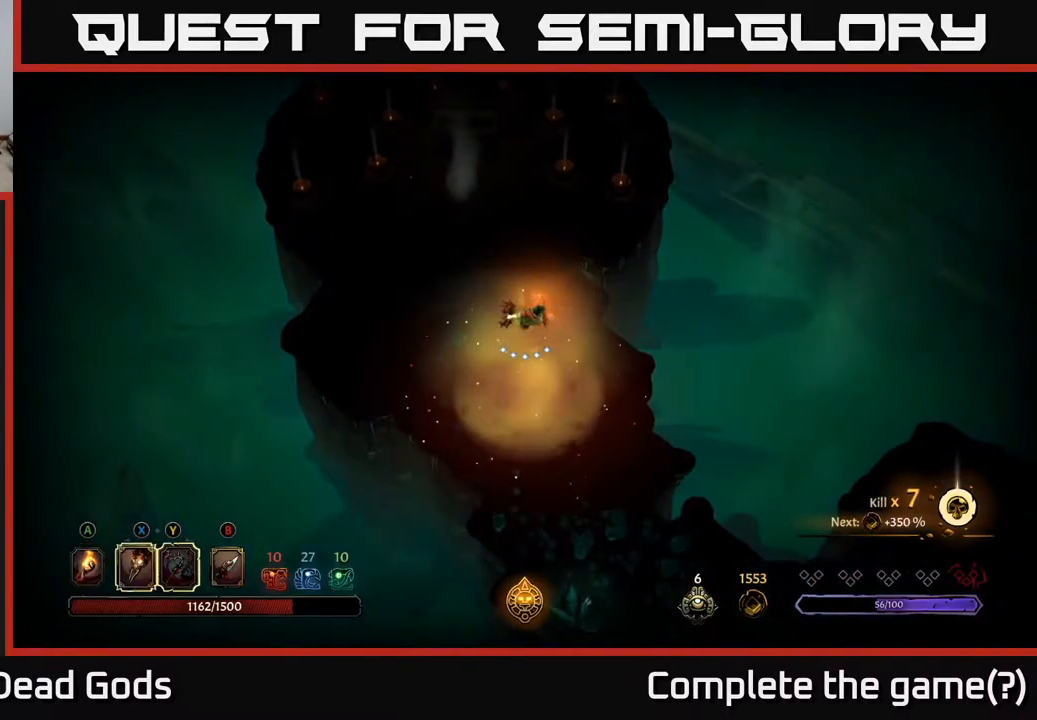
{"buttons": [], "left_stick": "up", "right_stick": "center", "events": []}
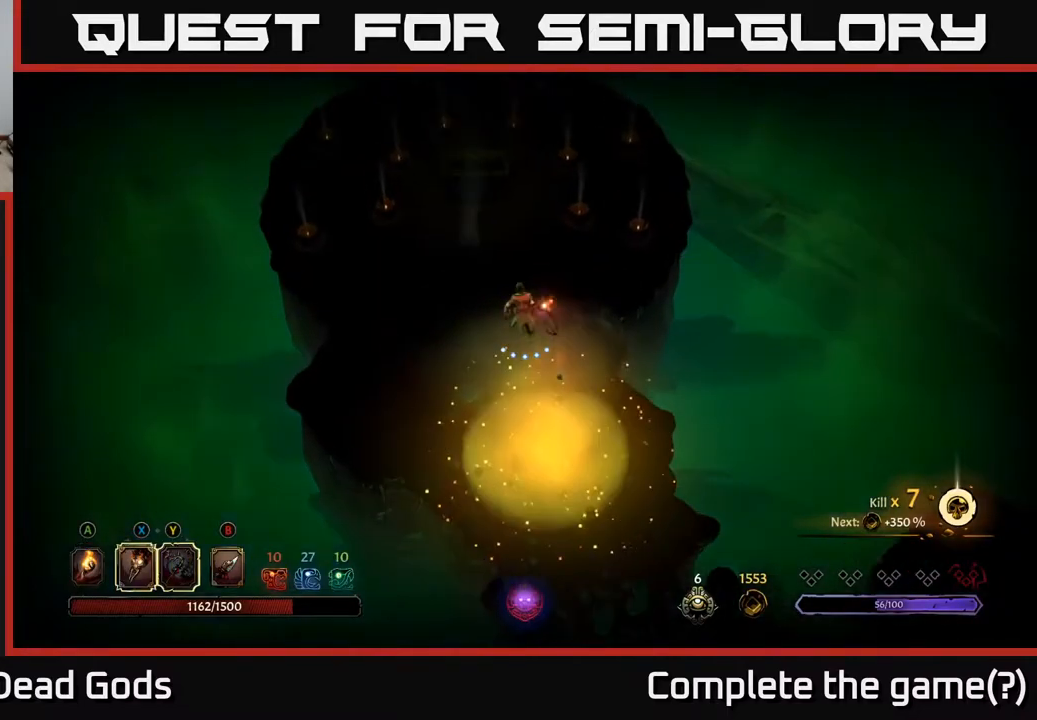
{"buttons": [], "left_stick": "down", "right_stick": "center", "events": [[417, "left_stick", "down"]]}
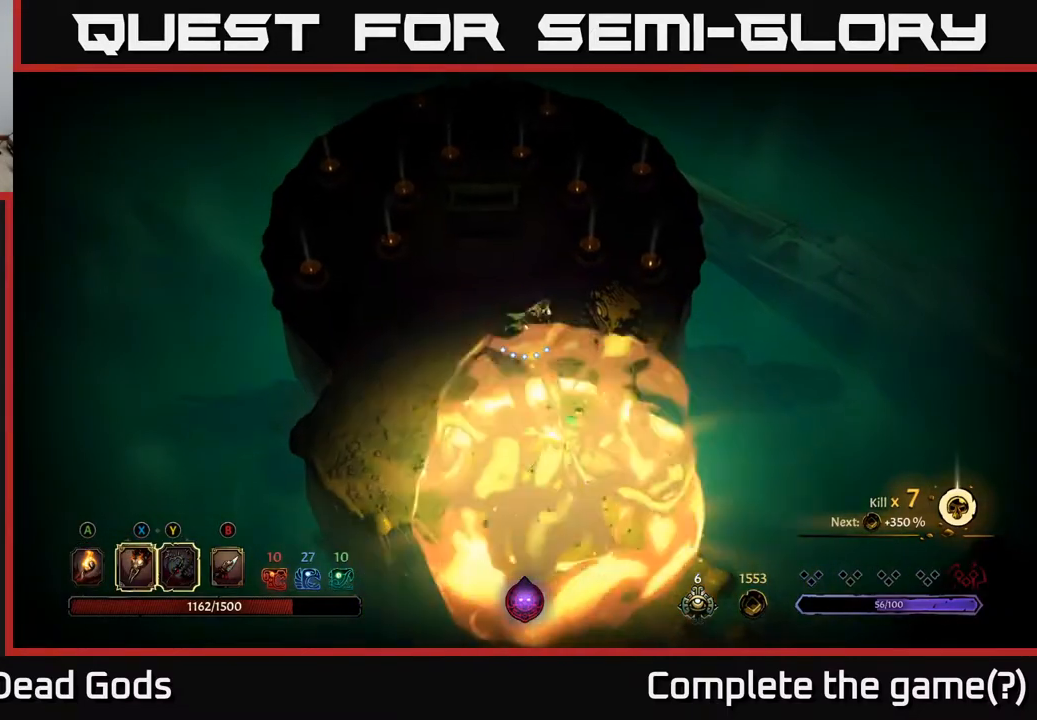
{"buttons": [], "left_stick": "down", "right_stick": "center", "events": []}
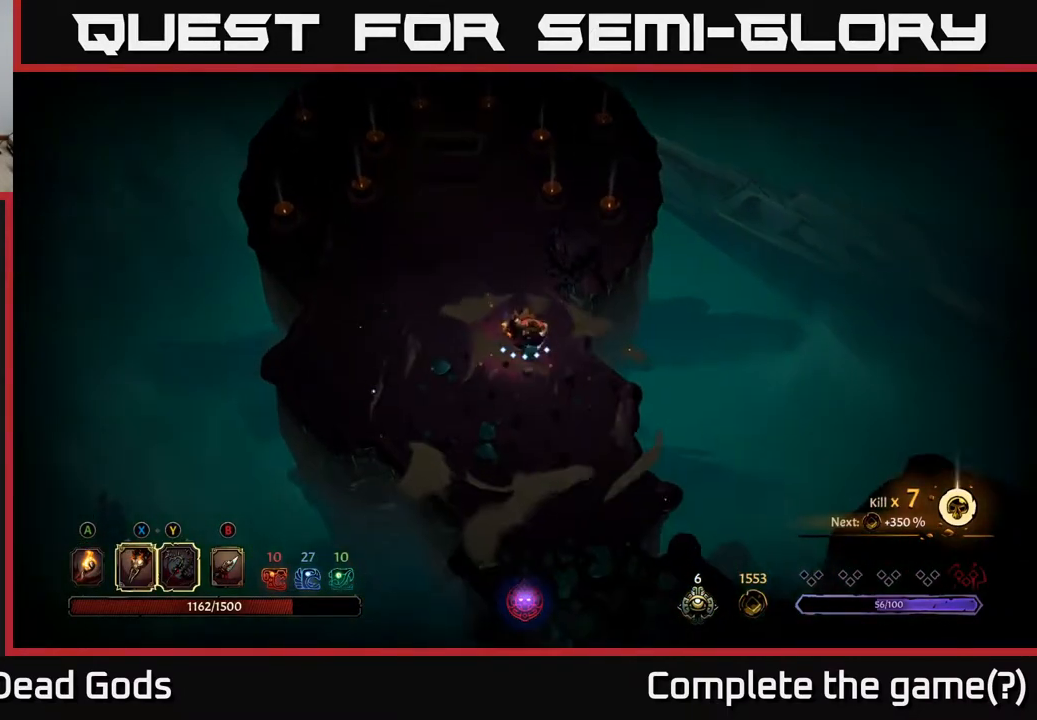
{"buttons": [], "left_stick": "down", "right_stick": "center", "events": []}
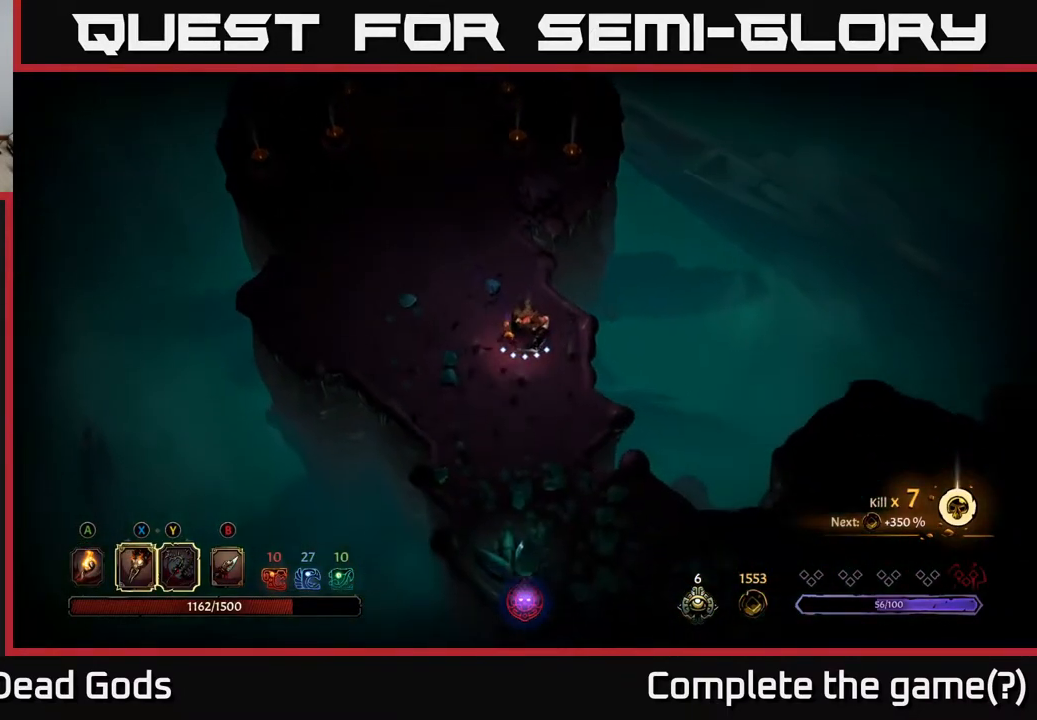
{"buttons": [], "left_stick": "down", "right_stick": "center", "events": []}